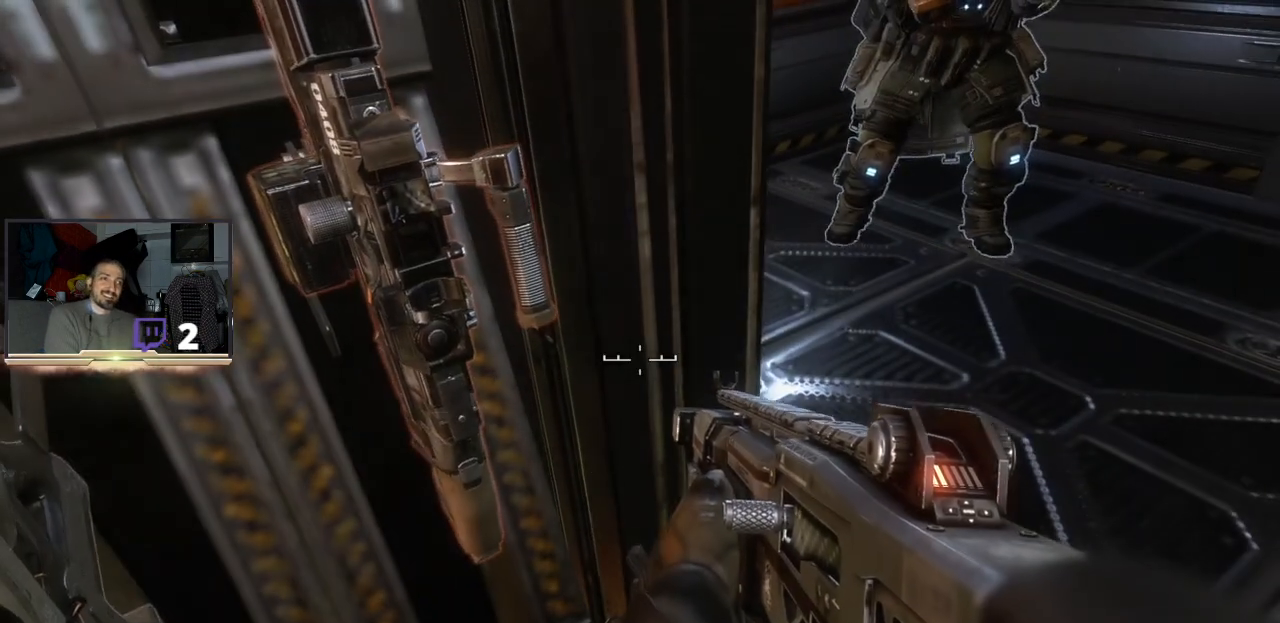
Gameplay with a controller (PlayStation layout); each line is a JSON object with the inputs held at the frame after it. "events" lists button and stick changes between this image and that frame as [ms after this image, input, new state], when the widget could be followed in between.
{"buttons": [], "left_stick": "center", "right_stick": "up-right", "events": [[167, "right_stick", "right"], [367, "right_stick", "up-right"]]}
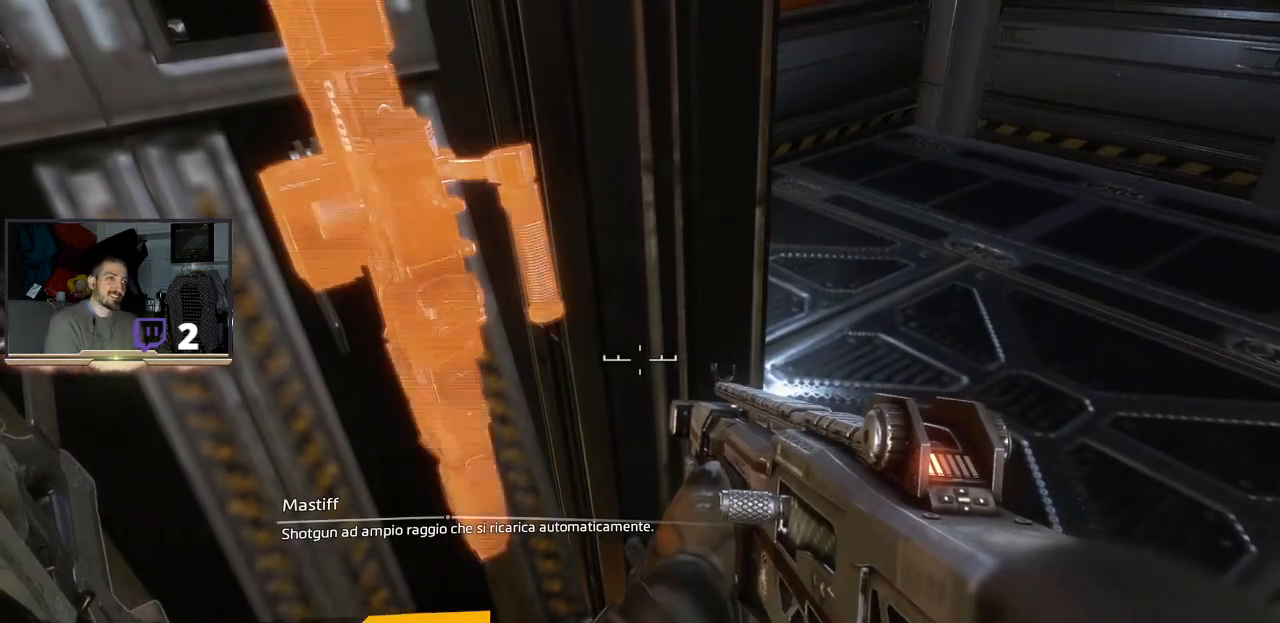
{"buttons": [], "left_stick": "center", "right_stick": "down-right", "events": [[100, "right_stick", "center"], [333, "right_stick", "down-right"]]}
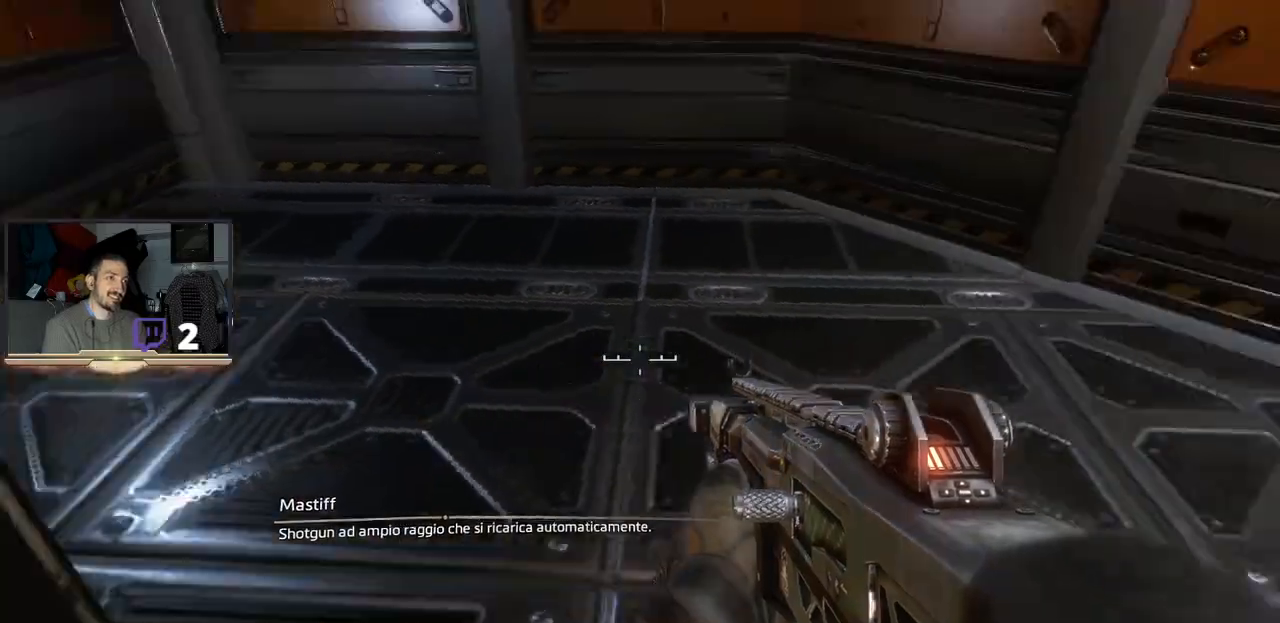
{"buttons": [], "left_stick": "center", "right_stick": "center", "events": [[233, "right_stick", "up-right"], [500, "right_stick", "center"]]}
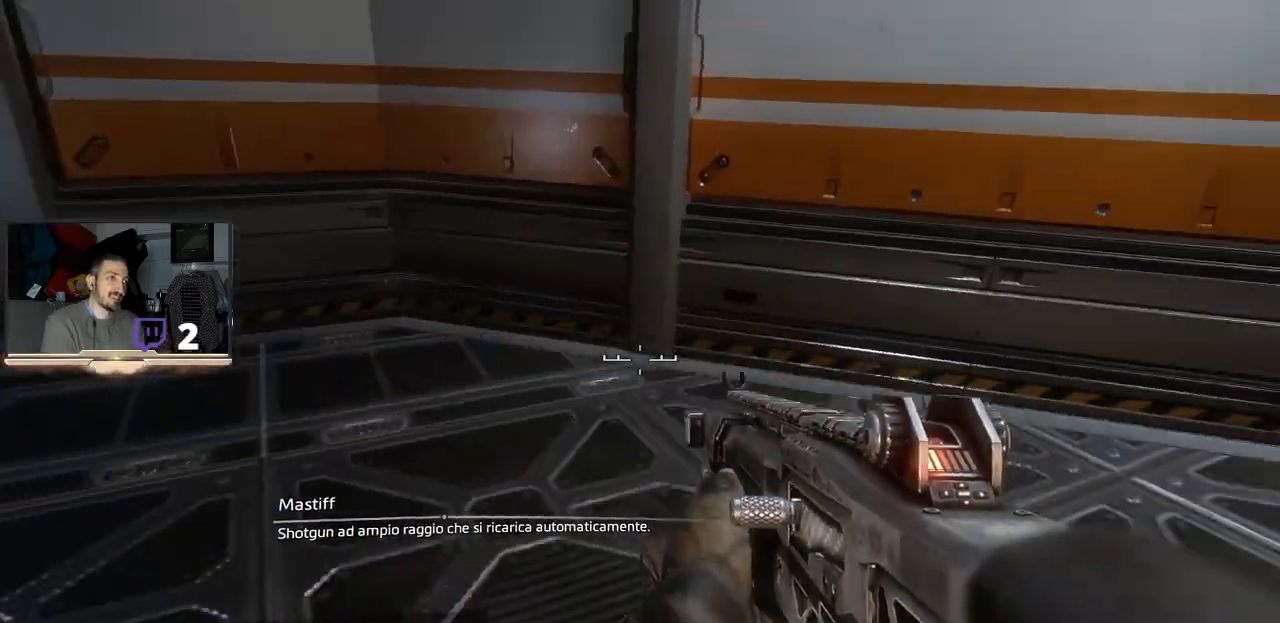
{"buttons": [], "left_stick": "center", "right_stick": "center", "events": [[133, "left_stick", "left"], [367, "left_stick", "center"]]}
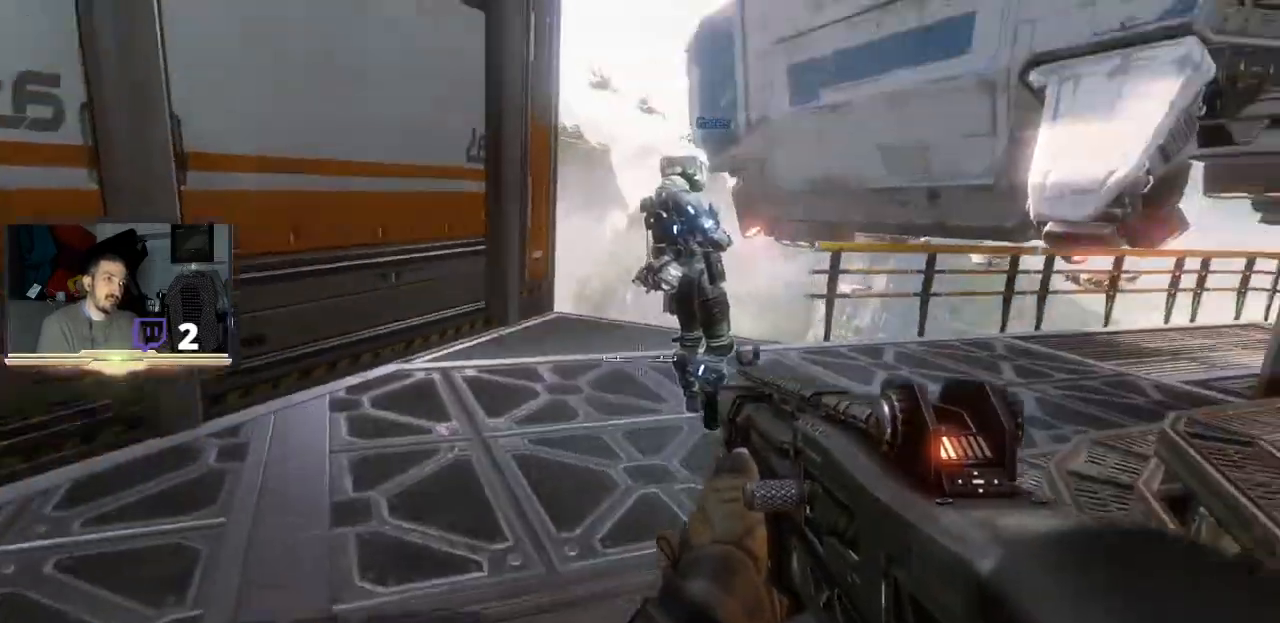
{"buttons": [], "left_stick": "center", "right_stick": "up-right", "events": [[67, "right_stick", "down-right"], [100, "left_stick", "down-right"], [400, "left_stick", "center"], [433, "right_stick", "up-right"]]}
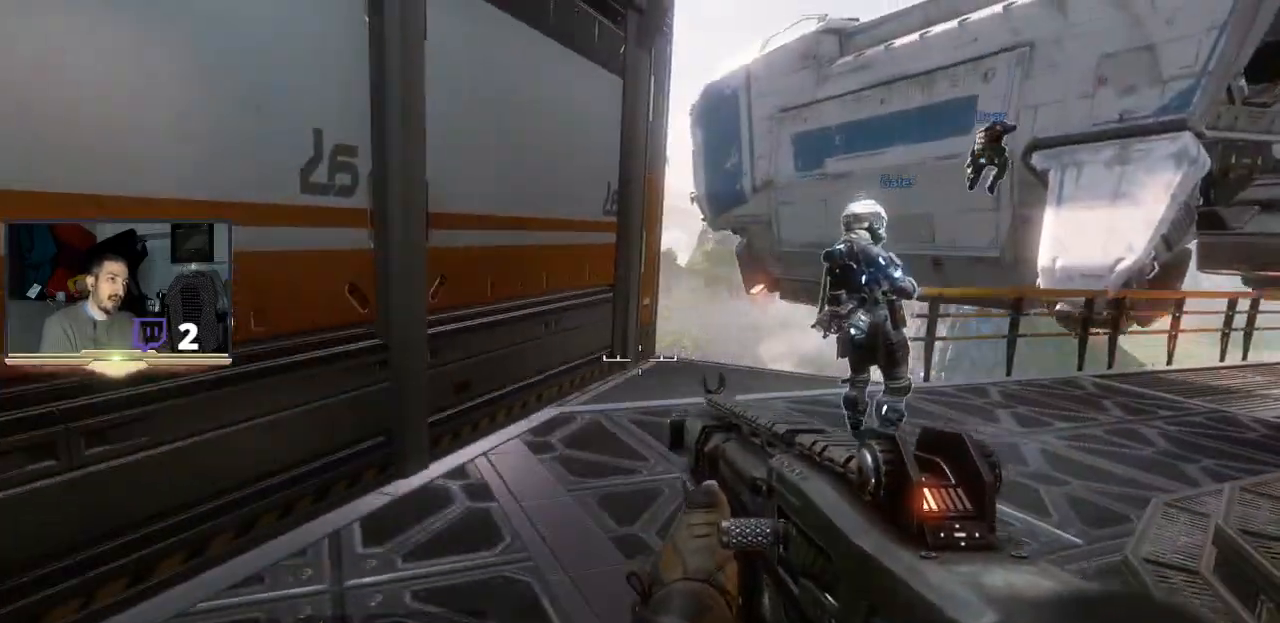
{"buttons": [], "left_stick": "down-left", "right_stick": "center", "events": [[367, "right_stick", "center"], [467, "left_stick", "down-left"]]}
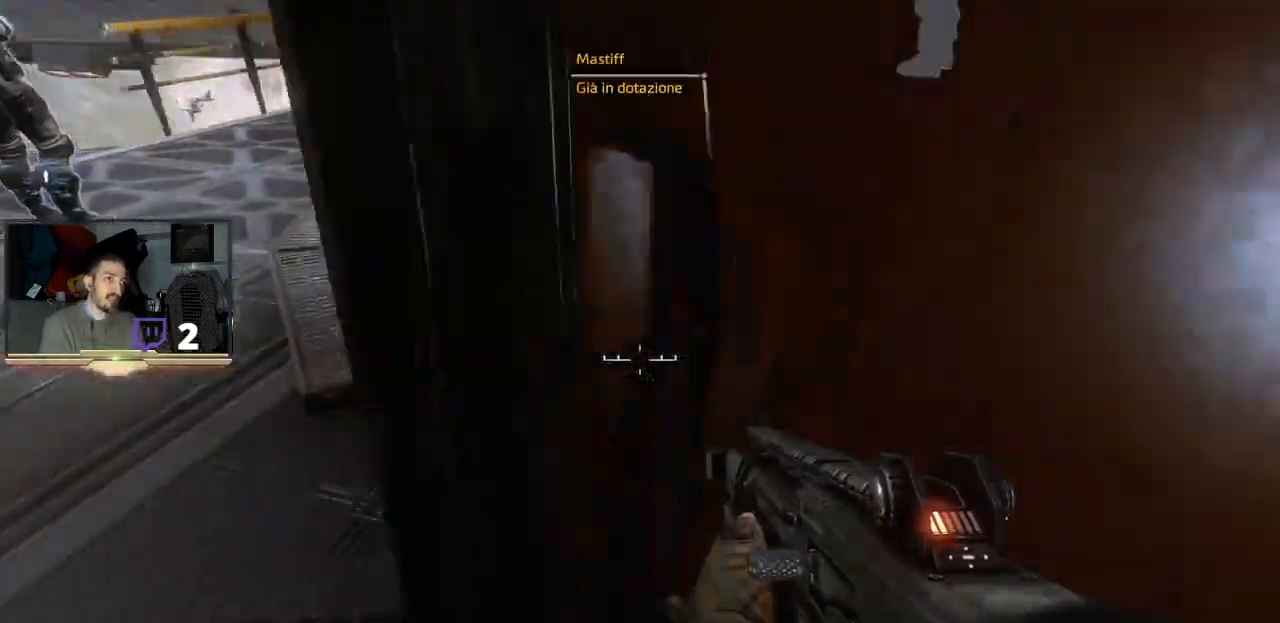
{"buttons": [], "left_stick": "center", "right_stick": "right", "events": [[300, "left_stick", "center"], [300, "right_stick", "right"]]}
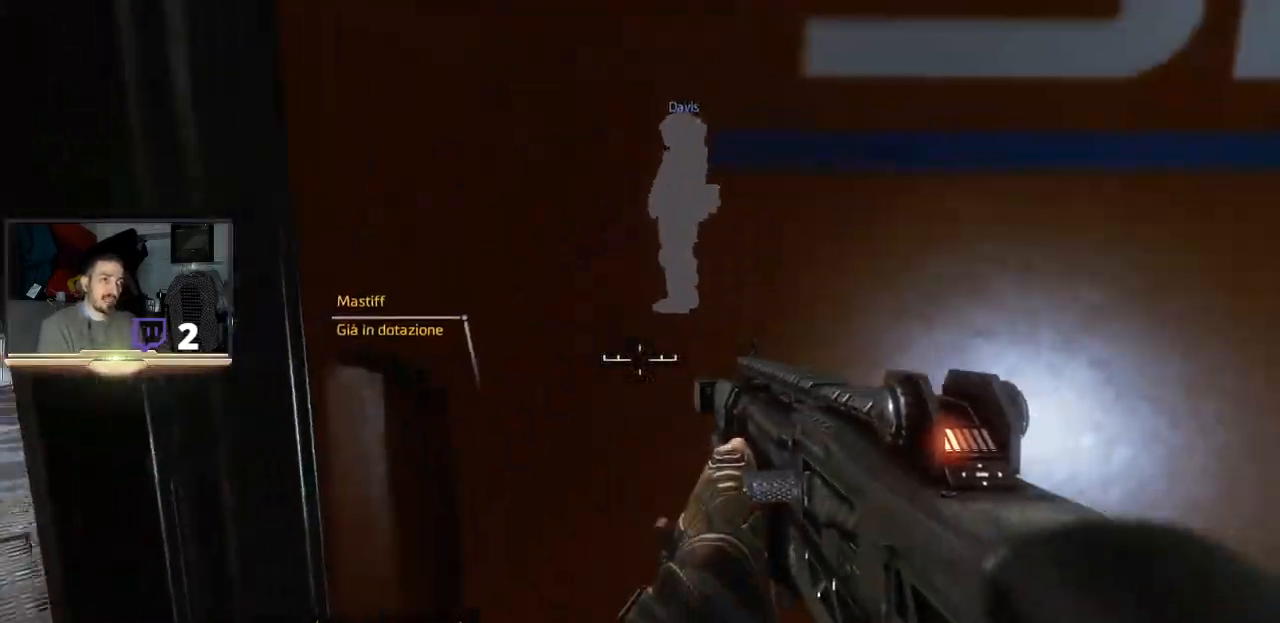
{"buttons": [], "left_stick": "center", "right_stick": "center", "events": [[167, "right_stick", "center"], [267, "left_stick", "up-left"], [500, "left_stick", "center"]]}
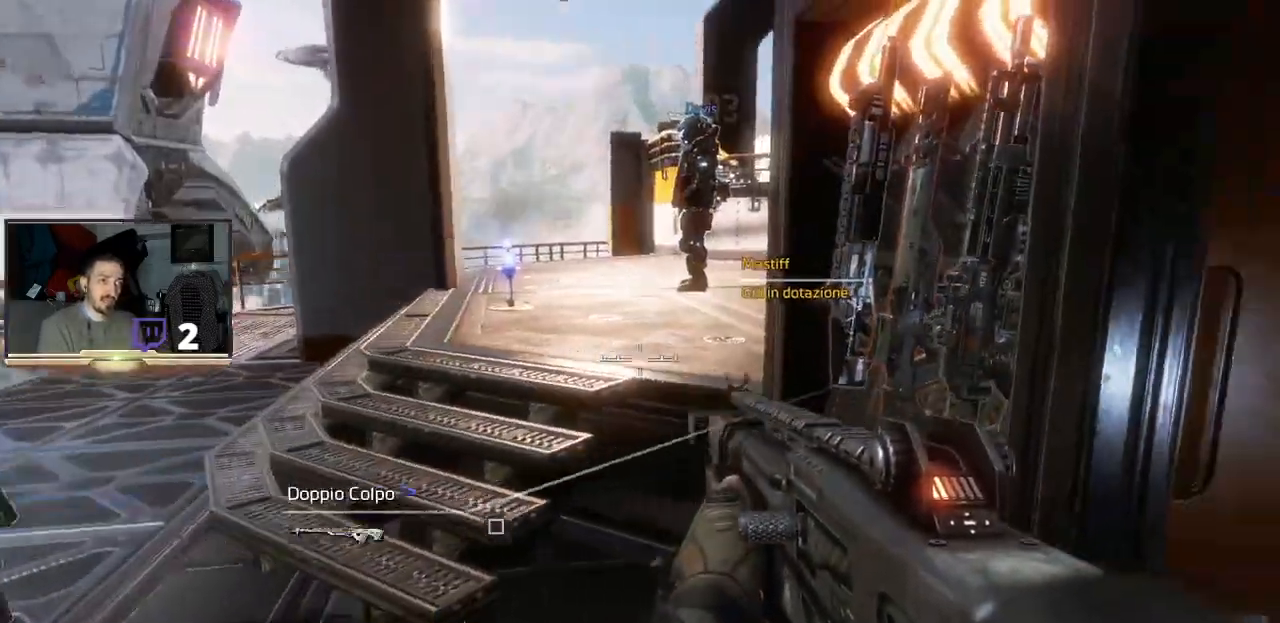
{"buttons": ["SQUARE"], "left_stick": "center", "right_stick": "center", "events": [[133, "SQUARE", "down"]]}
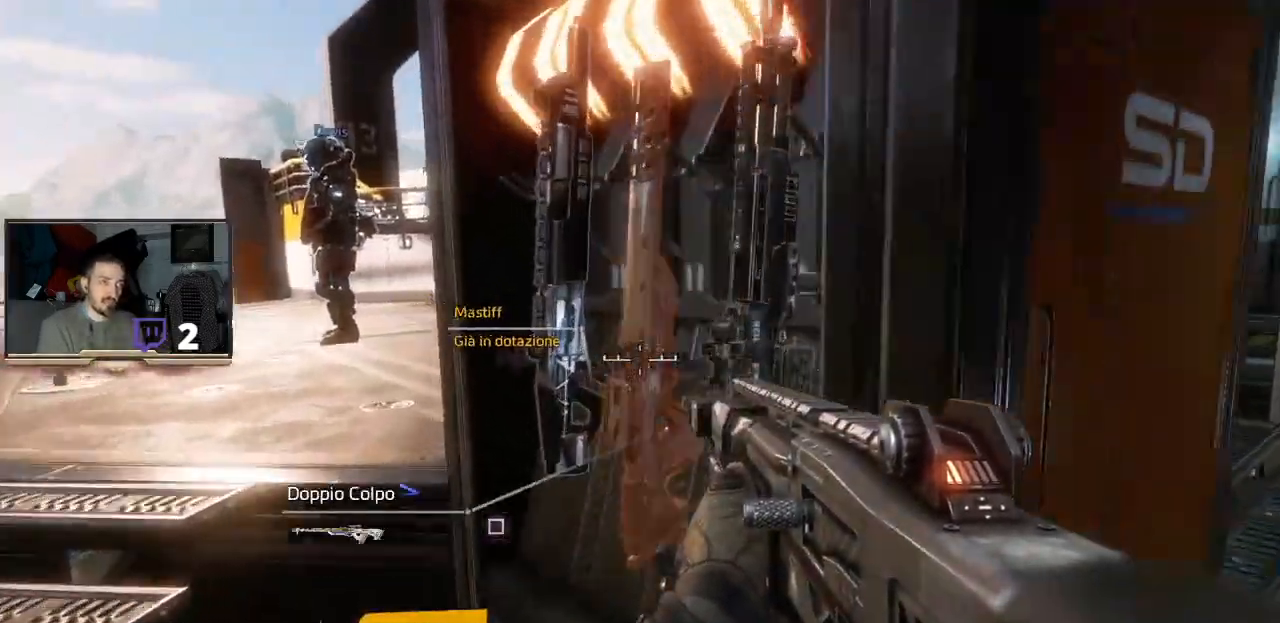
{"buttons": [], "left_stick": "center", "right_stick": "center", "events": [[333, "SQUARE", "up"]]}
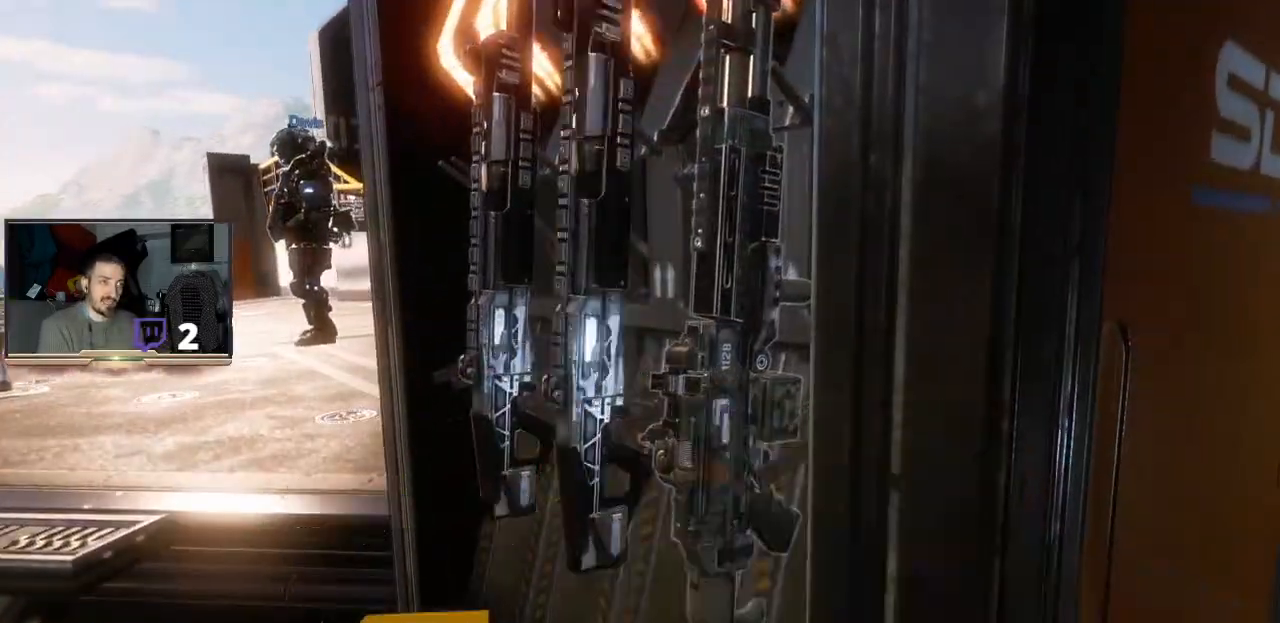
{"buttons": [], "left_stick": "center", "right_stick": "center", "events": [[133, "right_stick", "left"], [500, "right_stick", "center"]]}
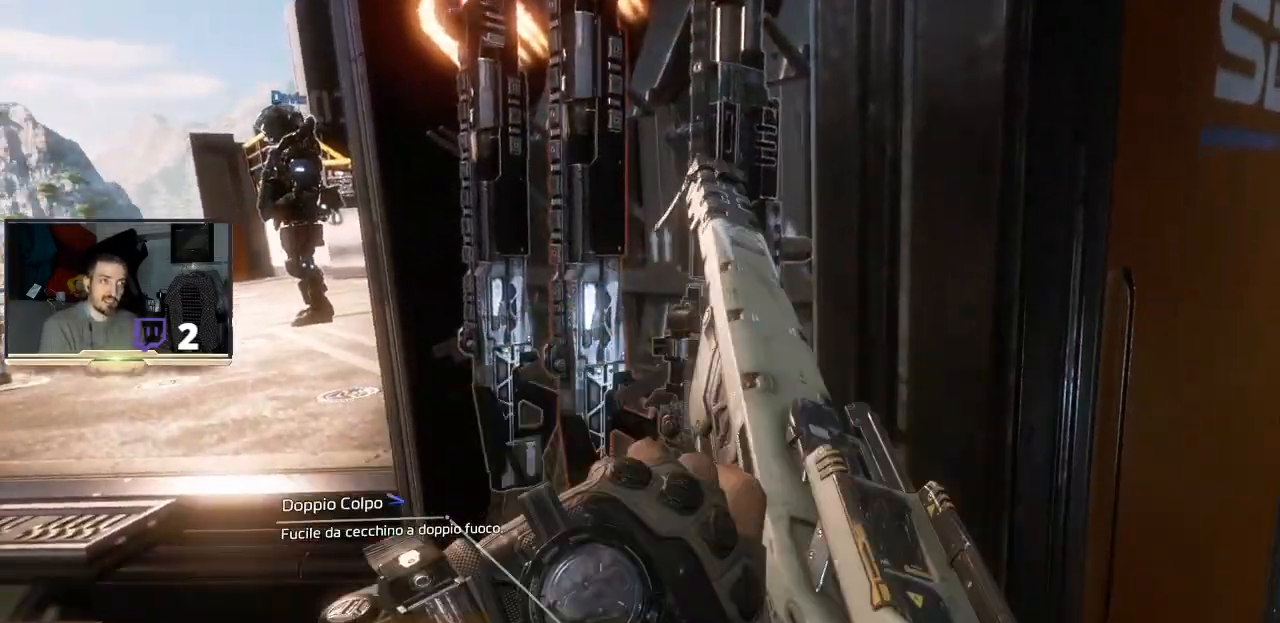
{"buttons": [], "left_stick": "center", "right_stick": "left", "events": [[233, "right_stick", "left"]]}
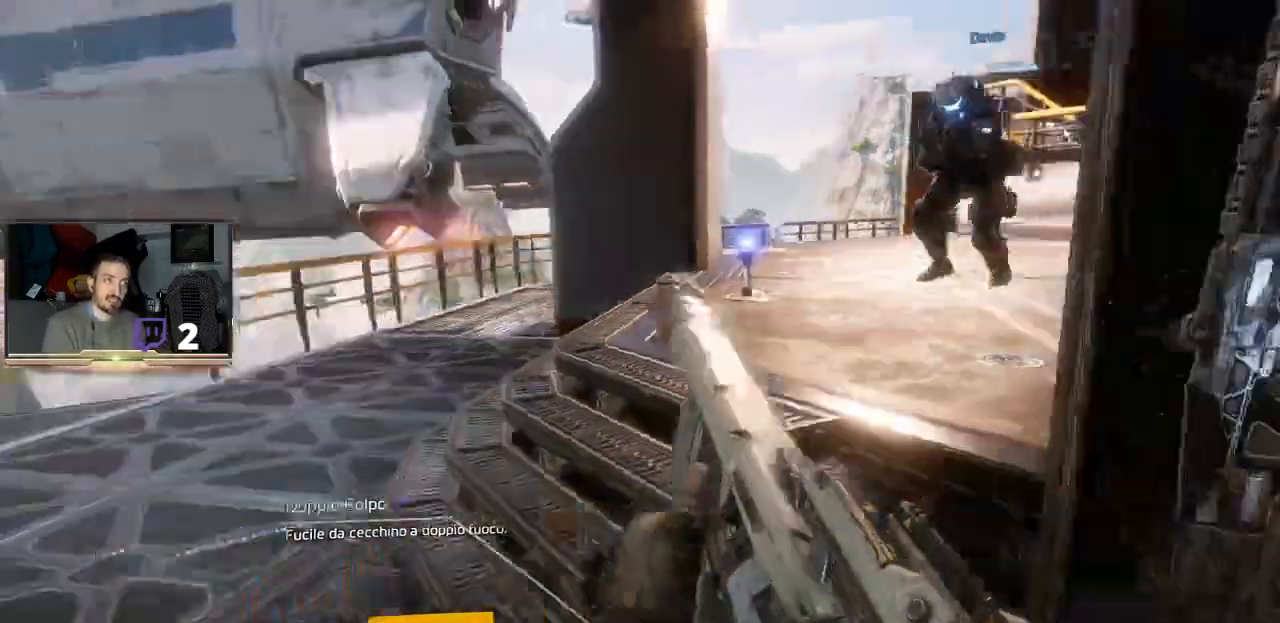
{"buttons": [], "left_stick": "up-left", "right_stick": "center", "events": [[33, "right_stick", "center"], [167, "right_stick", "left"], [367, "right_stick", "center"], [400, "left_stick", "up-left"]]}
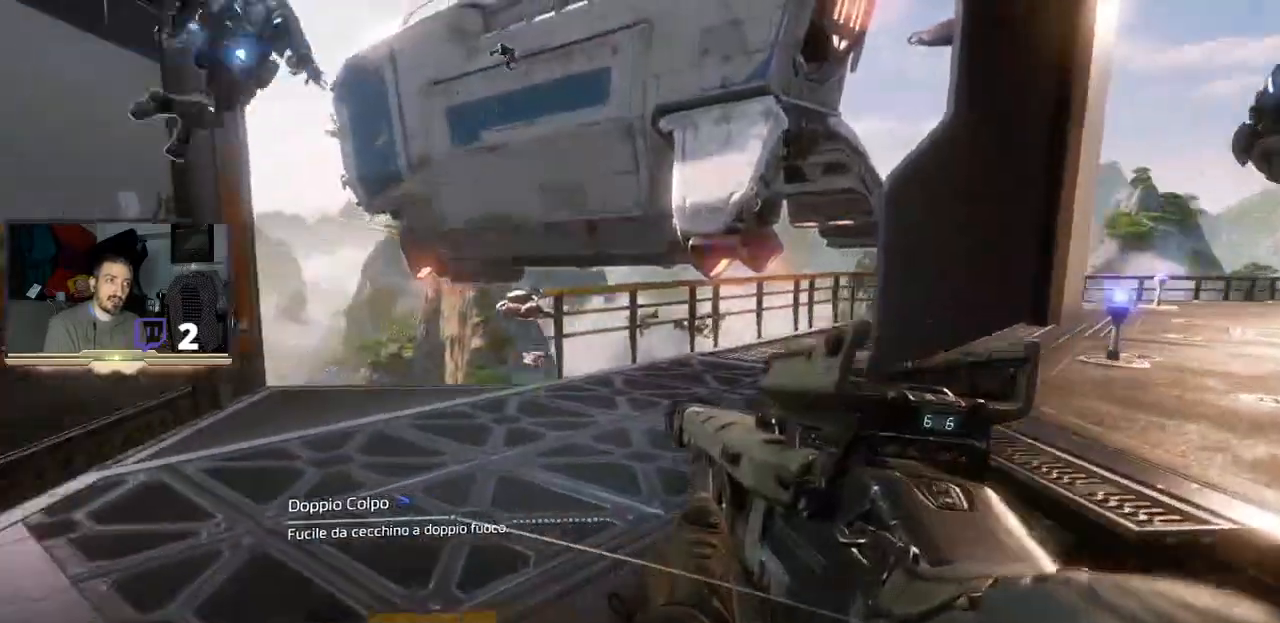
{"buttons": [], "left_stick": "down-left", "right_stick": "center", "events": [[100, "left_stick", "down-left"]]}
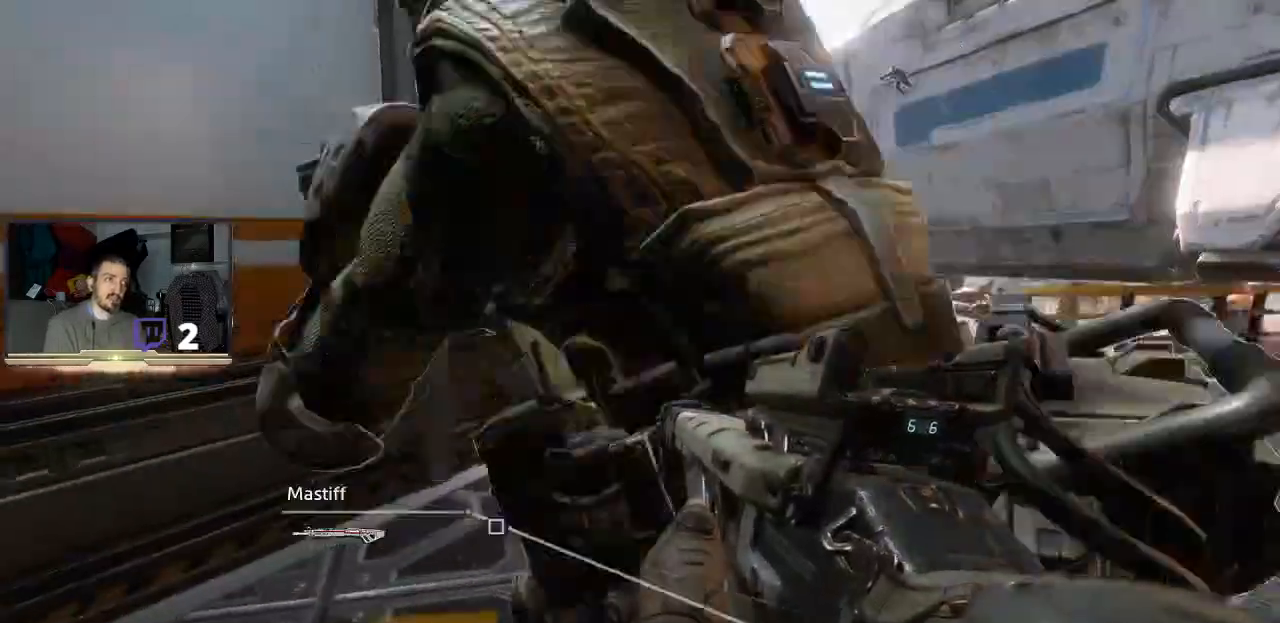
{"buttons": [], "left_stick": "up-left", "right_stick": "center", "events": [[233, "left_stick", "down"], [367, "left_stick", "center"], [467, "left_stick", "up-left"]]}
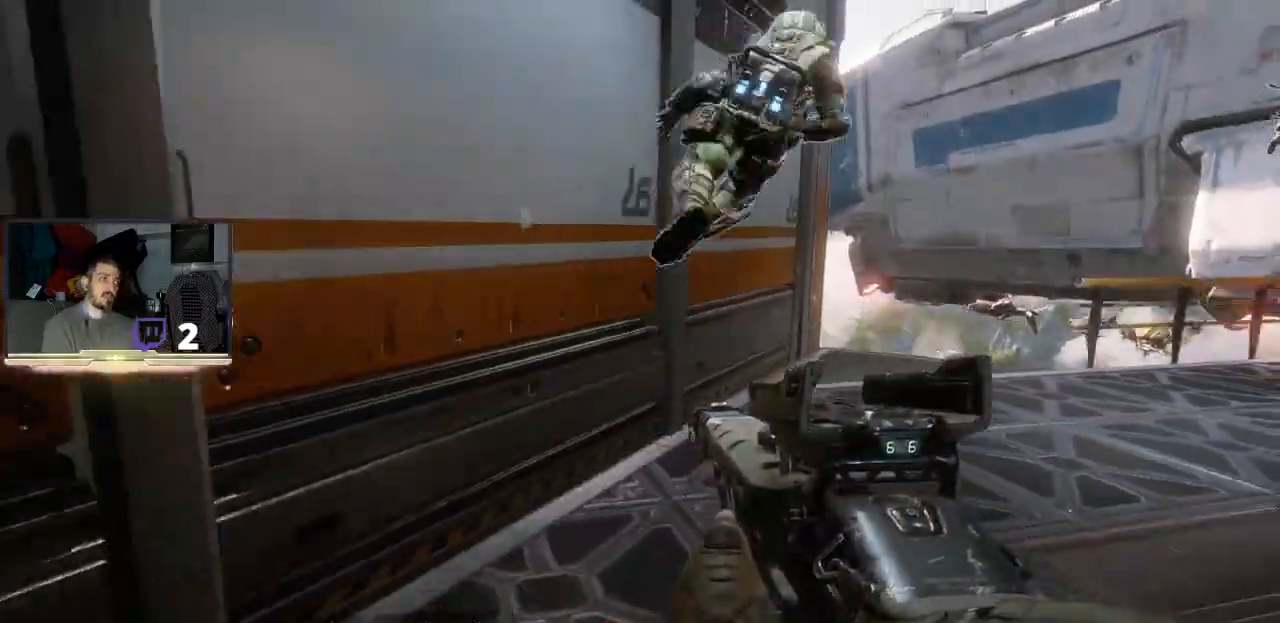
{"buttons": ["L3"], "left_stick": "up", "right_stick": "center", "events": [[133, "L3", "down"], [133, "left_stick", "up"]]}
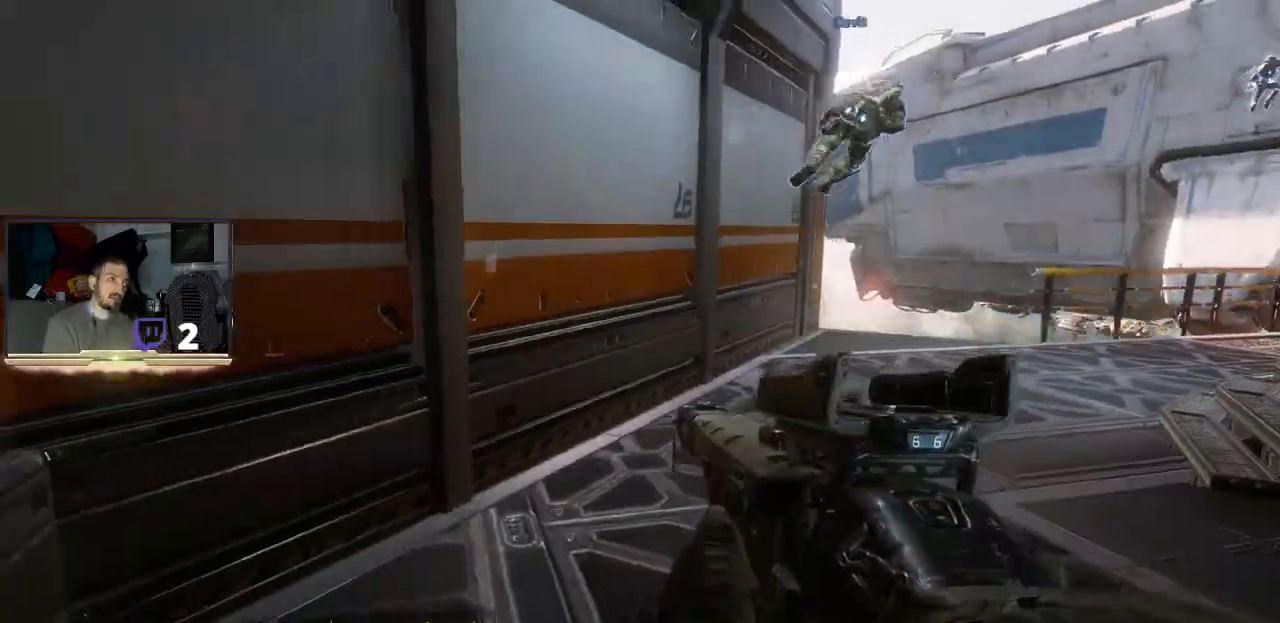
{"buttons": ["CROSS", "L3"], "left_stick": "up", "right_stick": "center", "events": [[133, "CROSS", "down"]]}
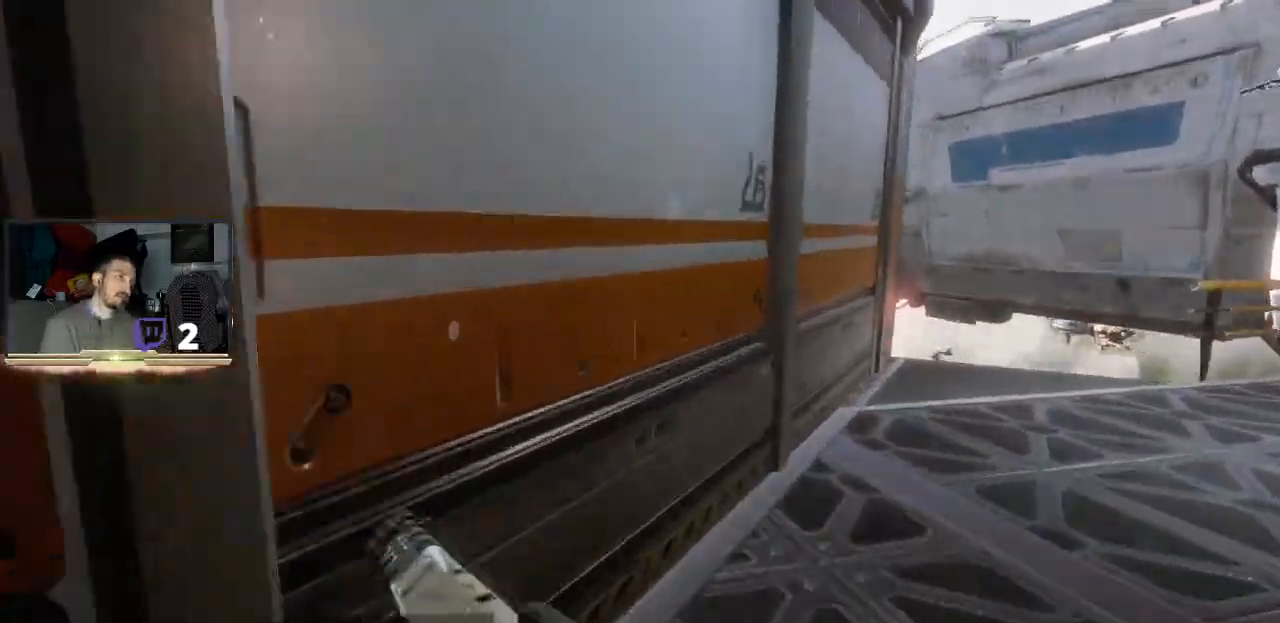
{"buttons": ["CROSS", "L3"], "left_stick": "up", "right_stick": "center", "events": []}
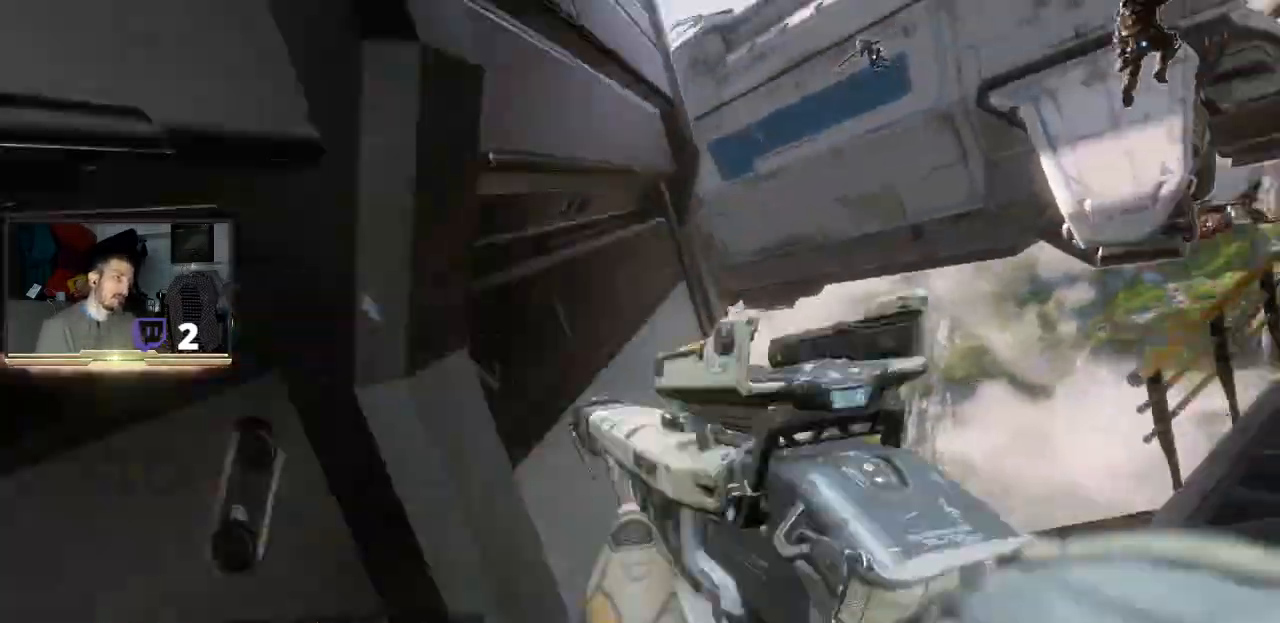
{"buttons": ["CROSS", "L3"], "left_stick": "up", "right_stick": "center", "events": [[133, "CROSS", "up"], [200, "CROSS", "down"]]}
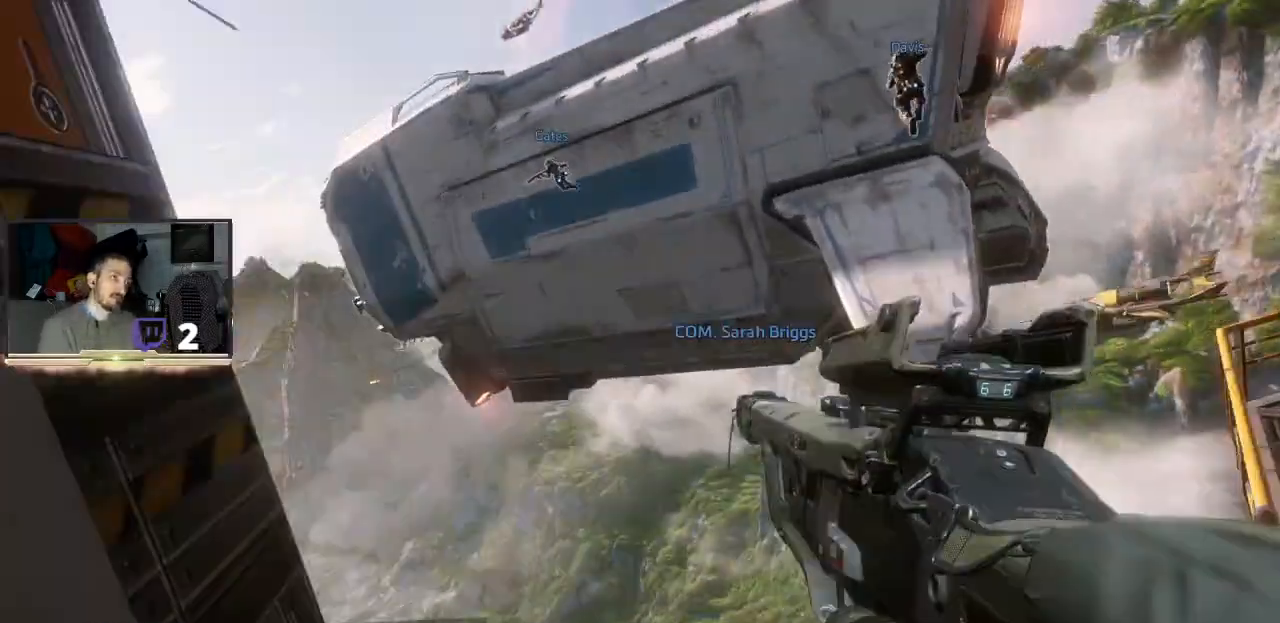
{"buttons": [], "left_stick": "up", "right_stick": "center", "events": [[133, "L3", "up"], [333, "CROSS", "up"]]}
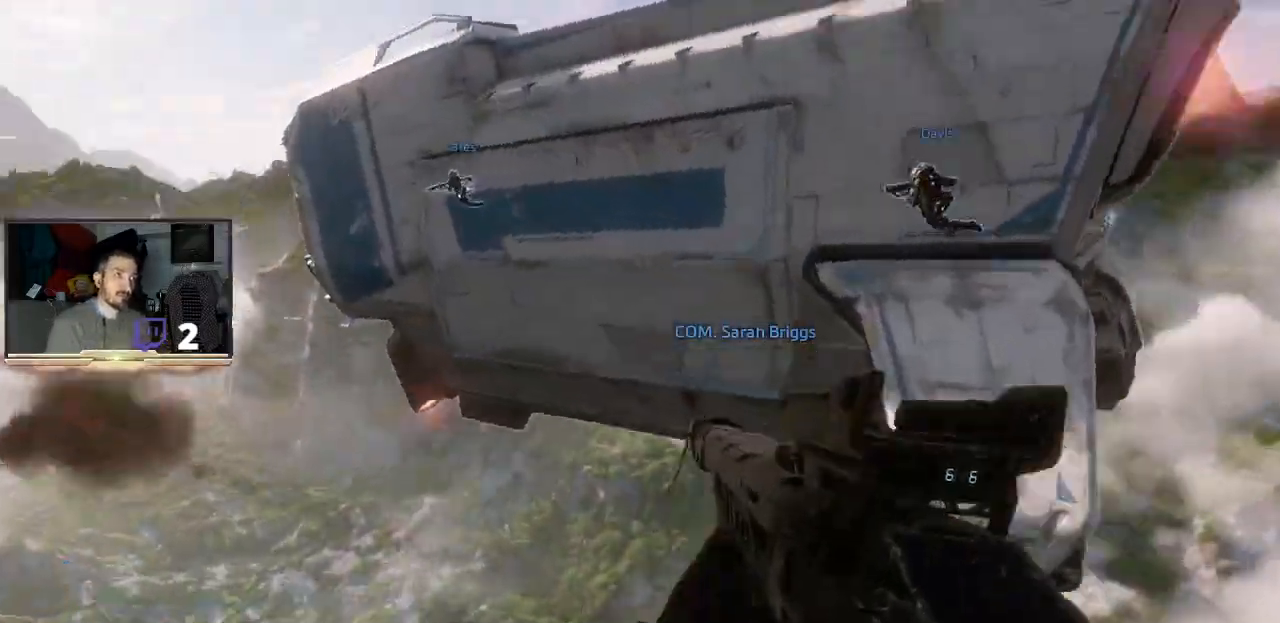
{"buttons": ["CROSS", "L3"], "left_stick": "up", "right_stick": "center", "events": [[100, "CROSS", "down"], [367, "L3", "down"]]}
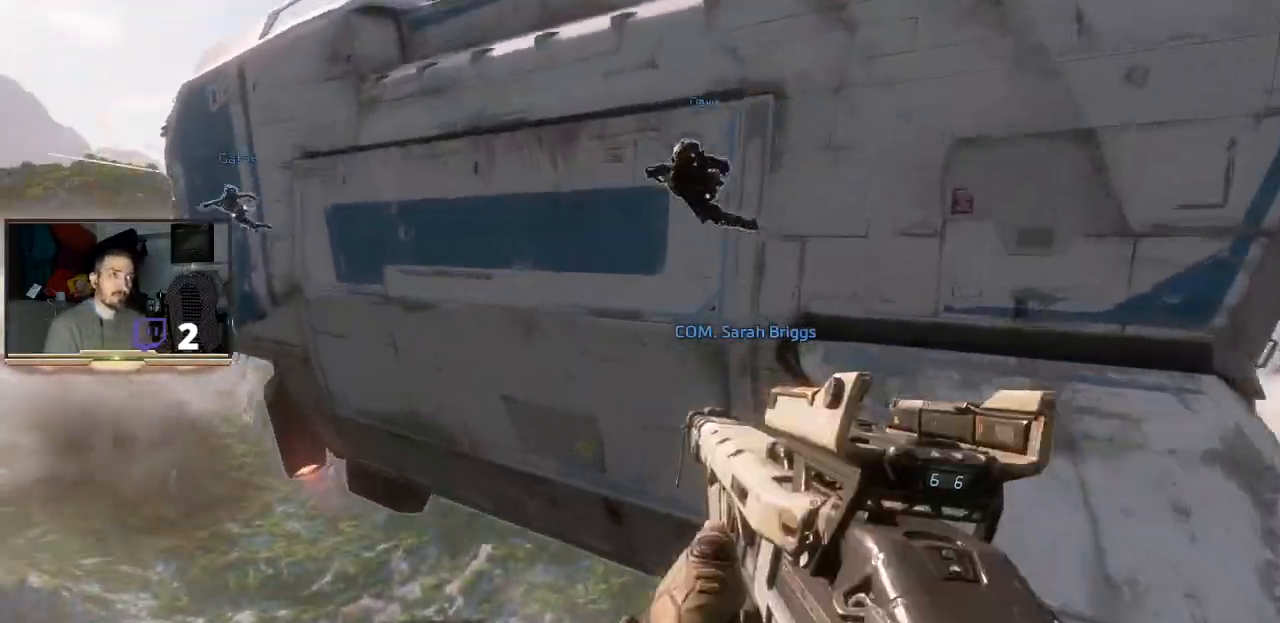
{"buttons": ["CROSS", "L3"], "left_stick": "up-left", "right_stick": "center", "events": [[67, "left_stick", "up-left"]]}
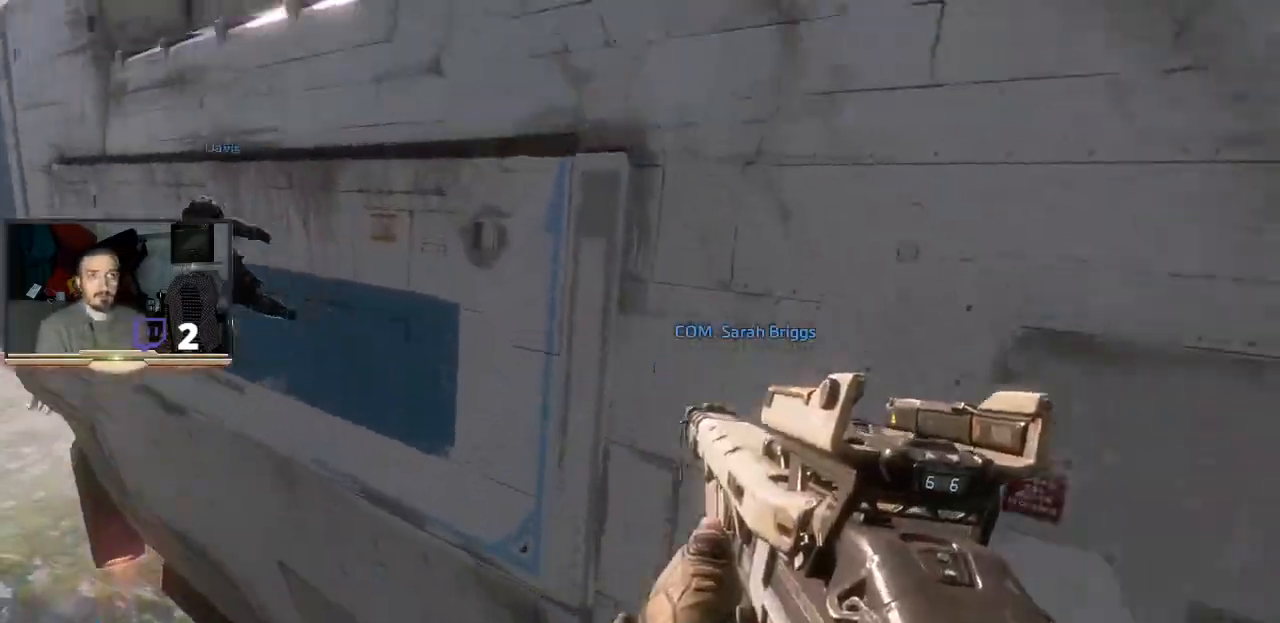
{"buttons": ["CROSS", "L3"], "left_stick": "up-right", "right_stick": "center", "events": [[233, "left_stick", "up"], [500, "left_stick", "up-right"]]}
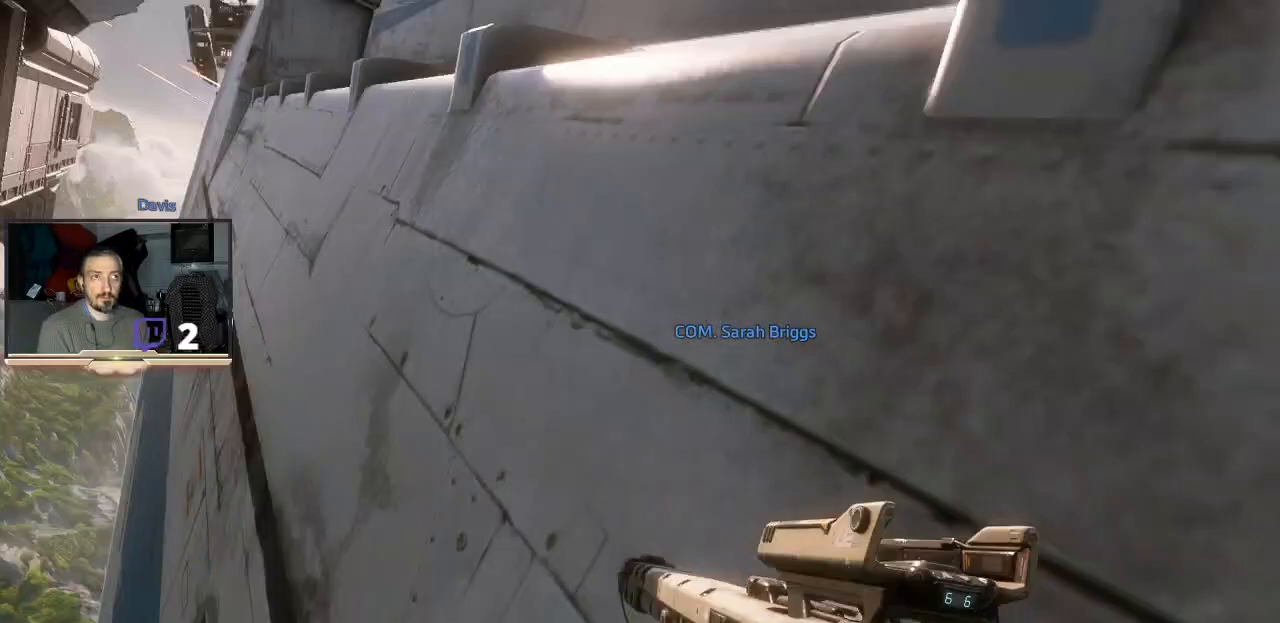
{"buttons": ["CROSS", "L3"], "left_stick": "up-right", "right_stick": "center", "events": []}
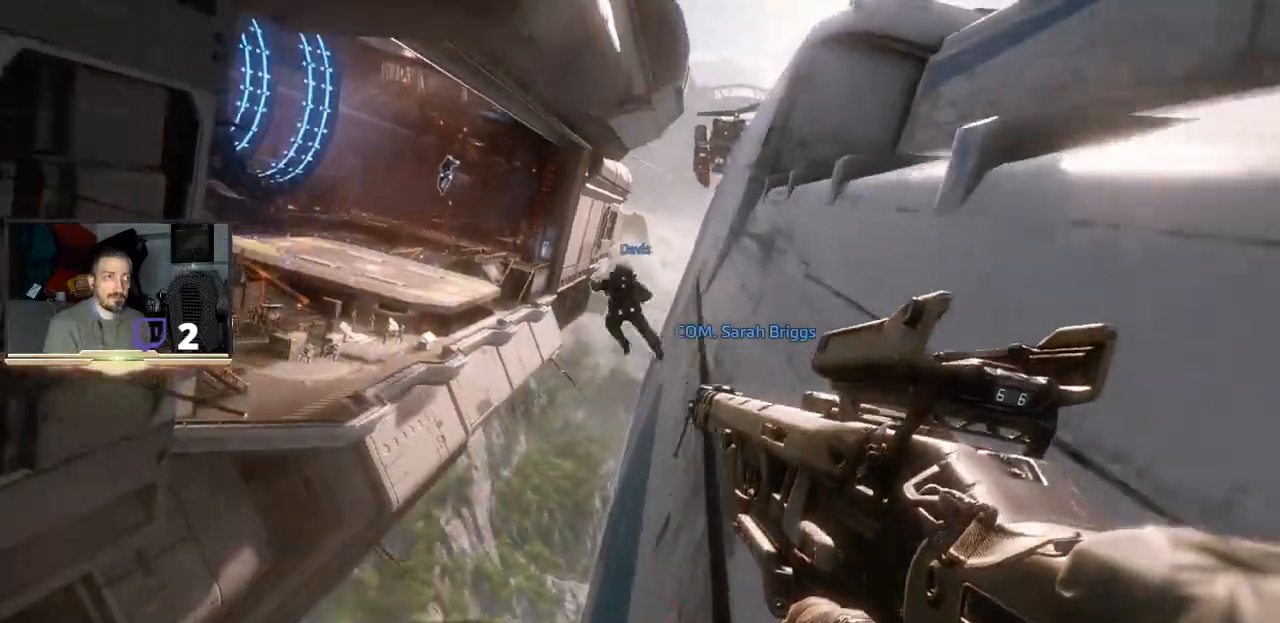
{"buttons": ["CROSS", "L3"], "left_stick": "up-right", "right_stick": "center", "events": []}
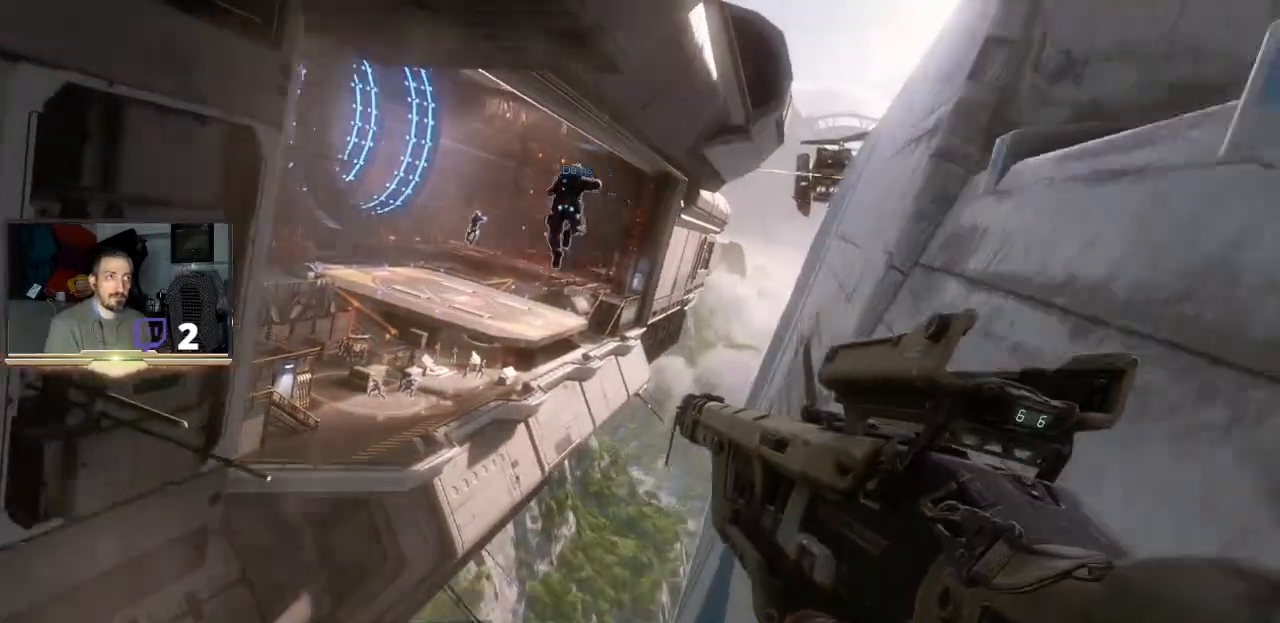
{"buttons": ["CROSS", "L3"], "left_stick": "up-right", "right_stick": "center", "events": []}
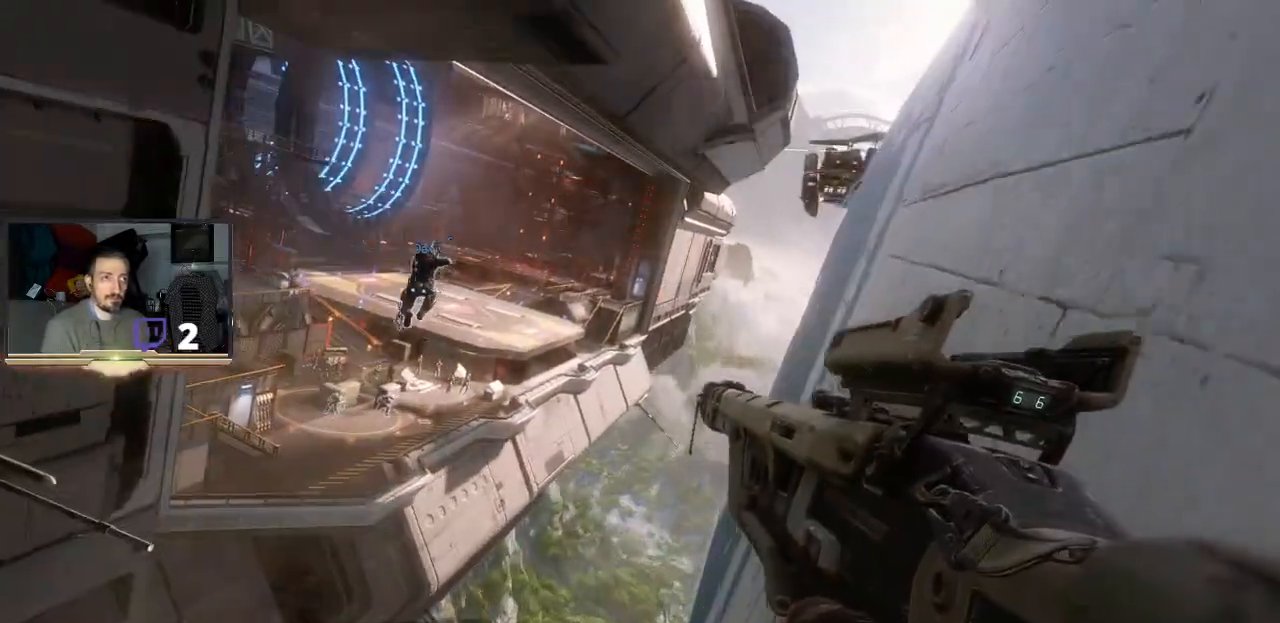
{"buttons": ["CROSS", "L3"], "left_stick": "up-left", "right_stick": "center", "events": [[267, "left_stick", "up"], [433, "left_stick", "up-left"]]}